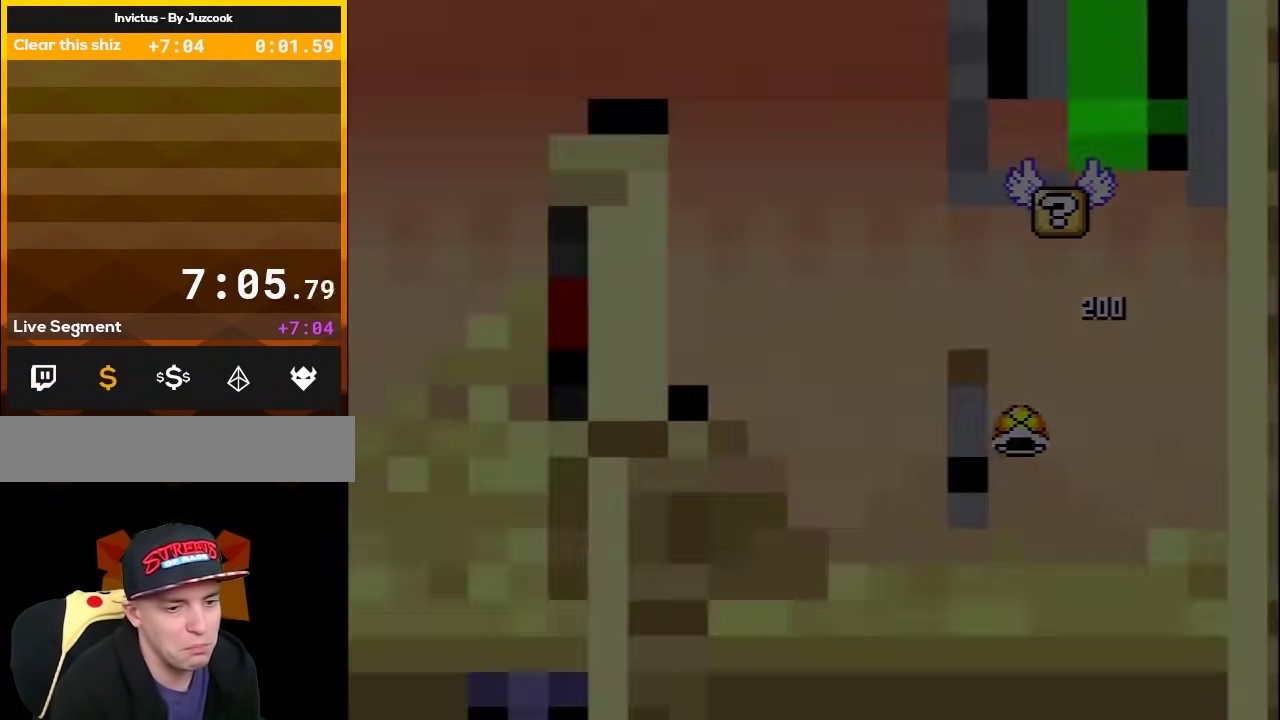
Gameplay with a controller (Nintendo layout); each line is a JSON object with the inputs held at the frame after it. "events" lists button and stick changes between this image and that frame as [ms after this image, input, new state], when the widget could be followed in between. Not read: L3 R3.
{"buttons": ["Y"], "events": []}
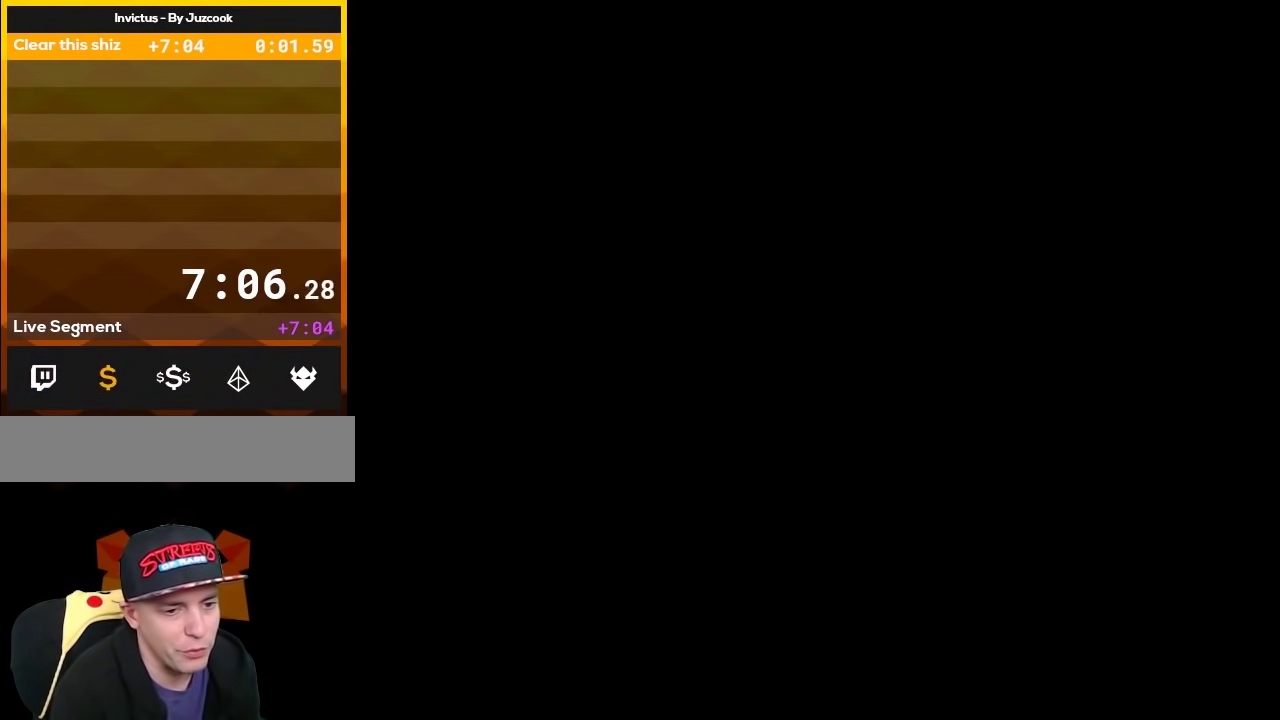
{"buttons": ["Y"], "events": []}
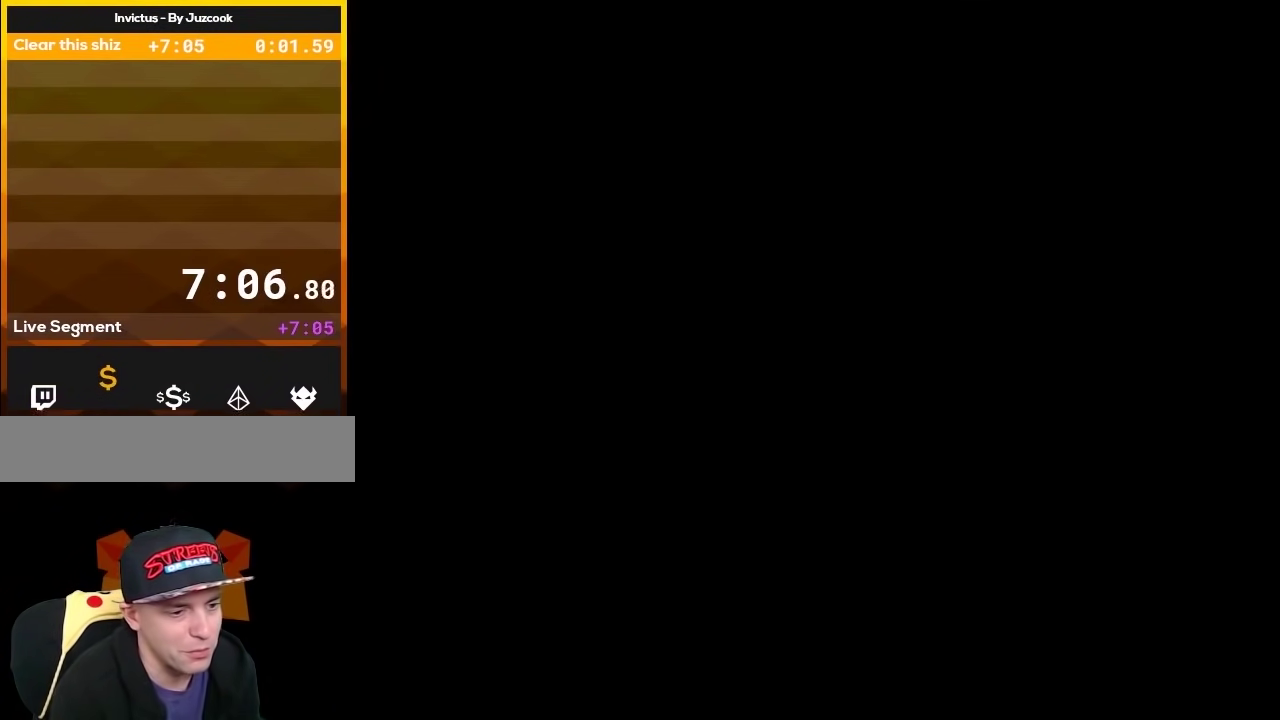
{"buttons": ["Y"], "events": []}
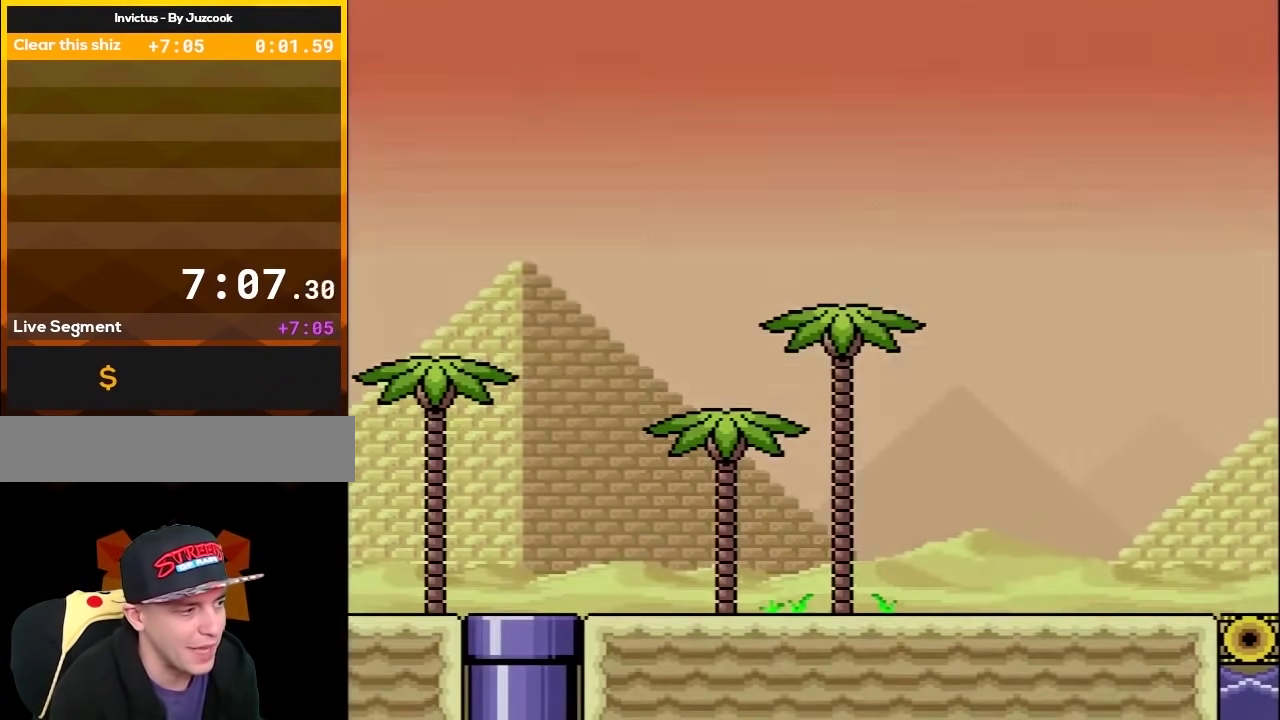
{"buttons": ["Y"], "events": []}
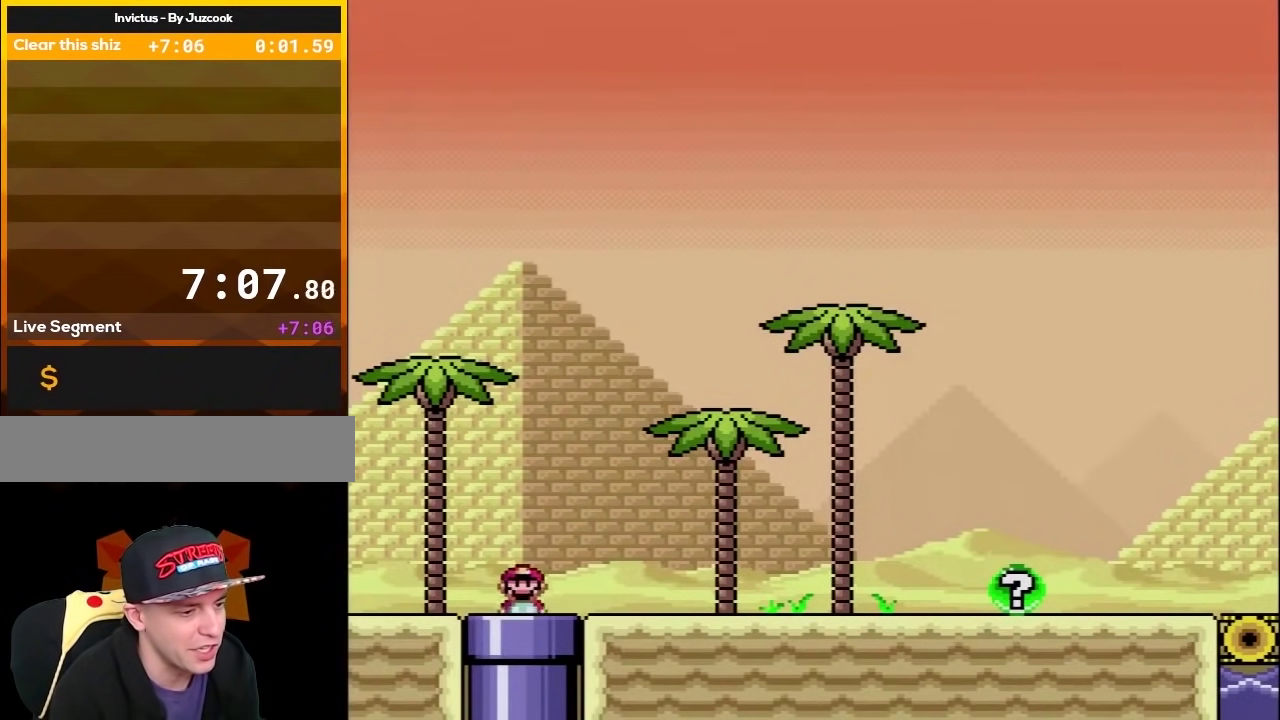
{"buttons": ["Y", "DPAD_RIGHT"], "events": [[150, "DPAD_RIGHT", "down"]]}
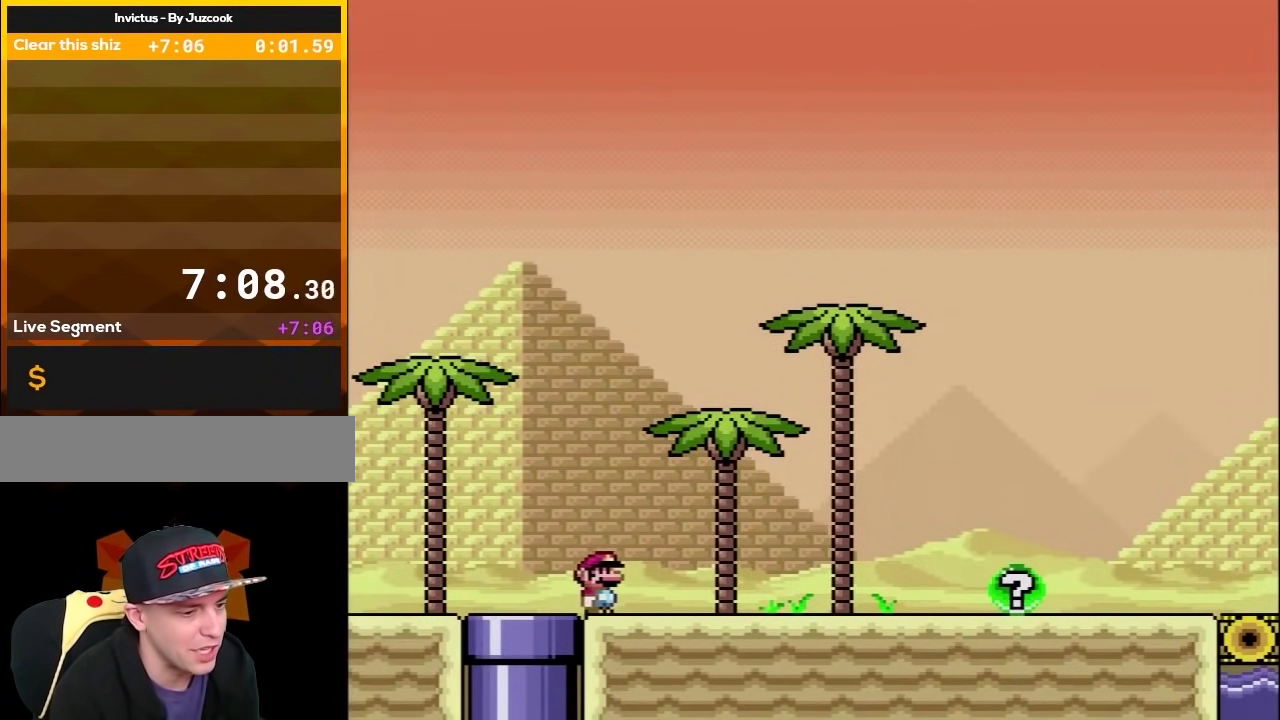
{"buttons": ["B", "Y", "DPAD_RIGHT"], "events": [[367, "B", "down"]]}
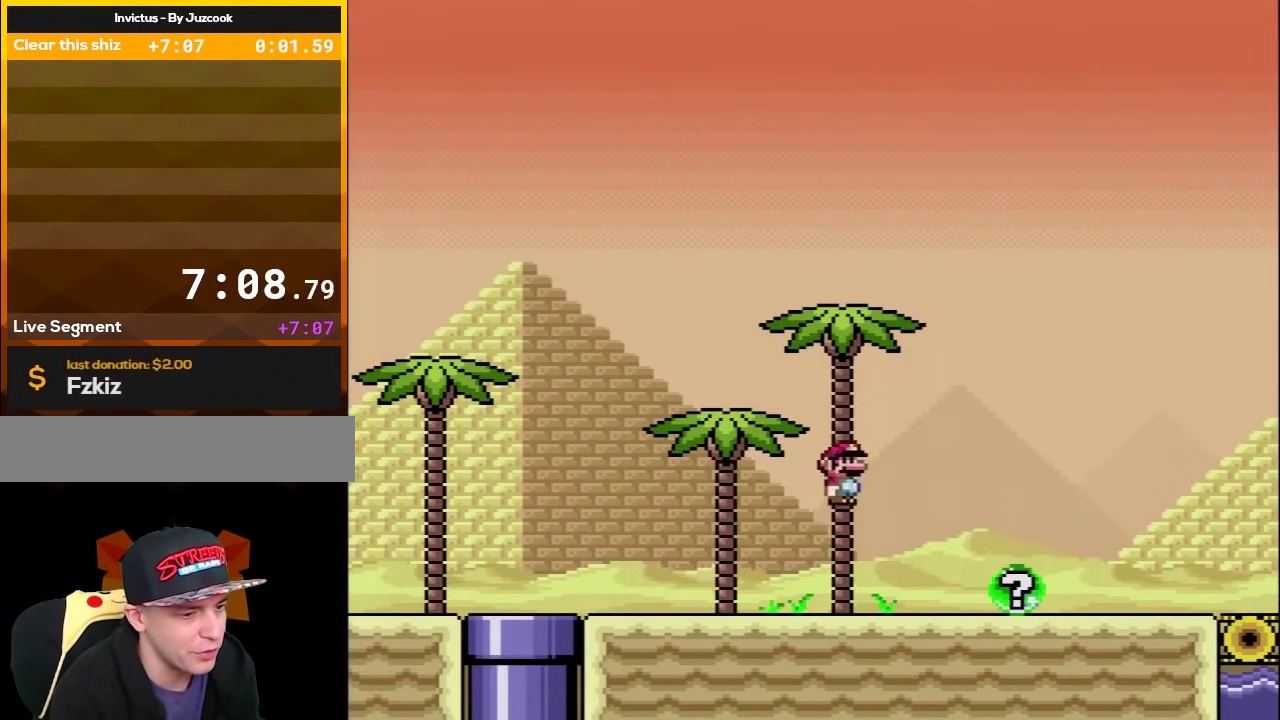
{"buttons": ["B", "Y", "DPAD_RIGHT"], "events": []}
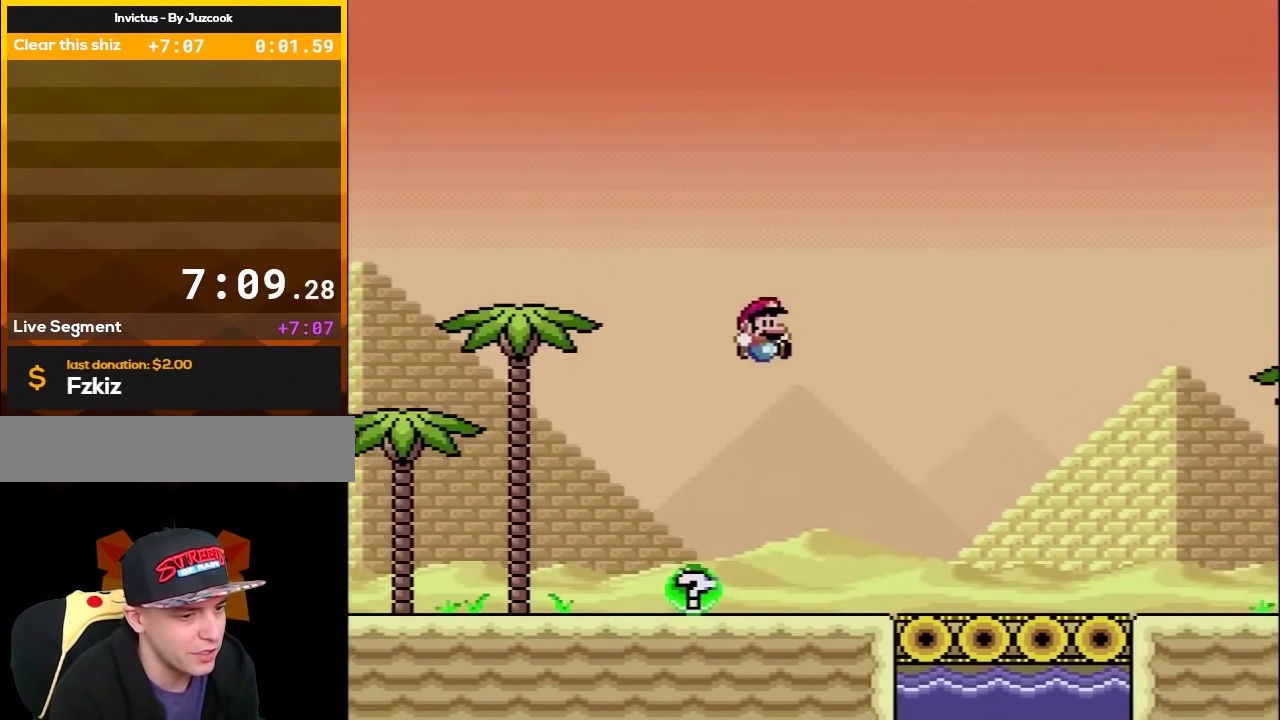
{"buttons": ["Y", "DPAD_RIGHT"], "events": [[50, "B", "up"]]}
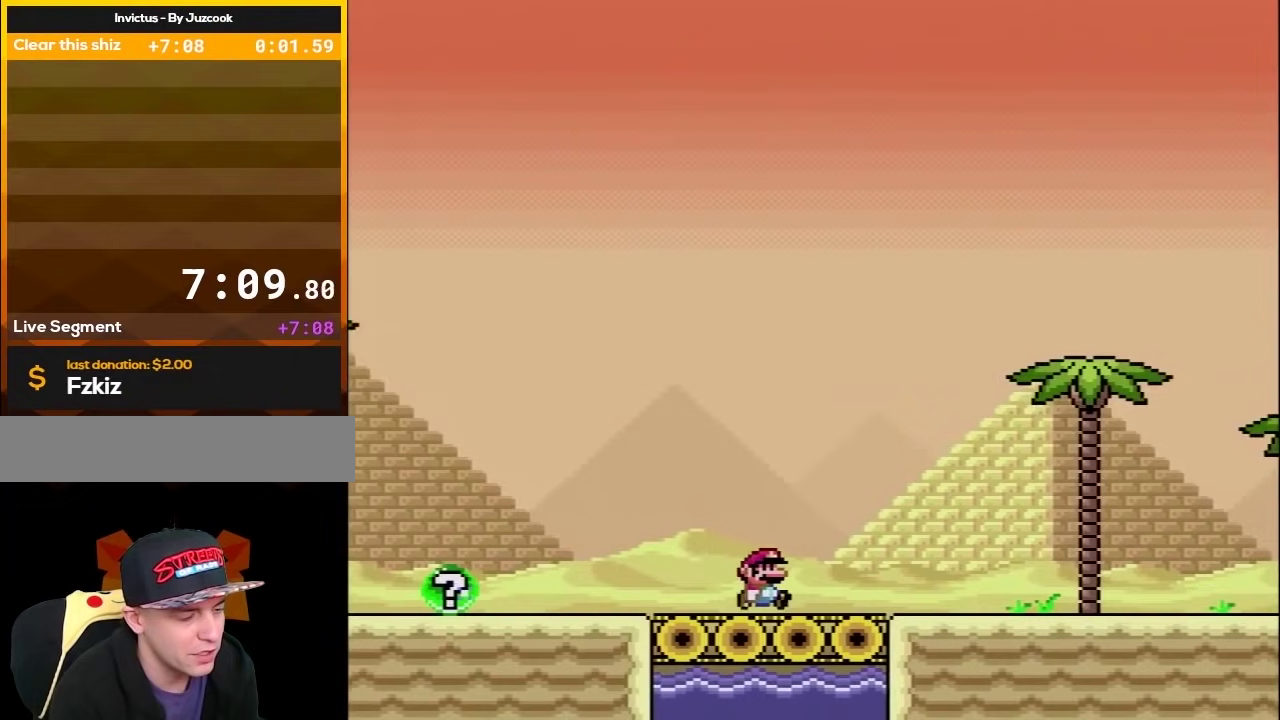
{"buttons": ["Y", "DPAD_RIGHT"], "events": []}
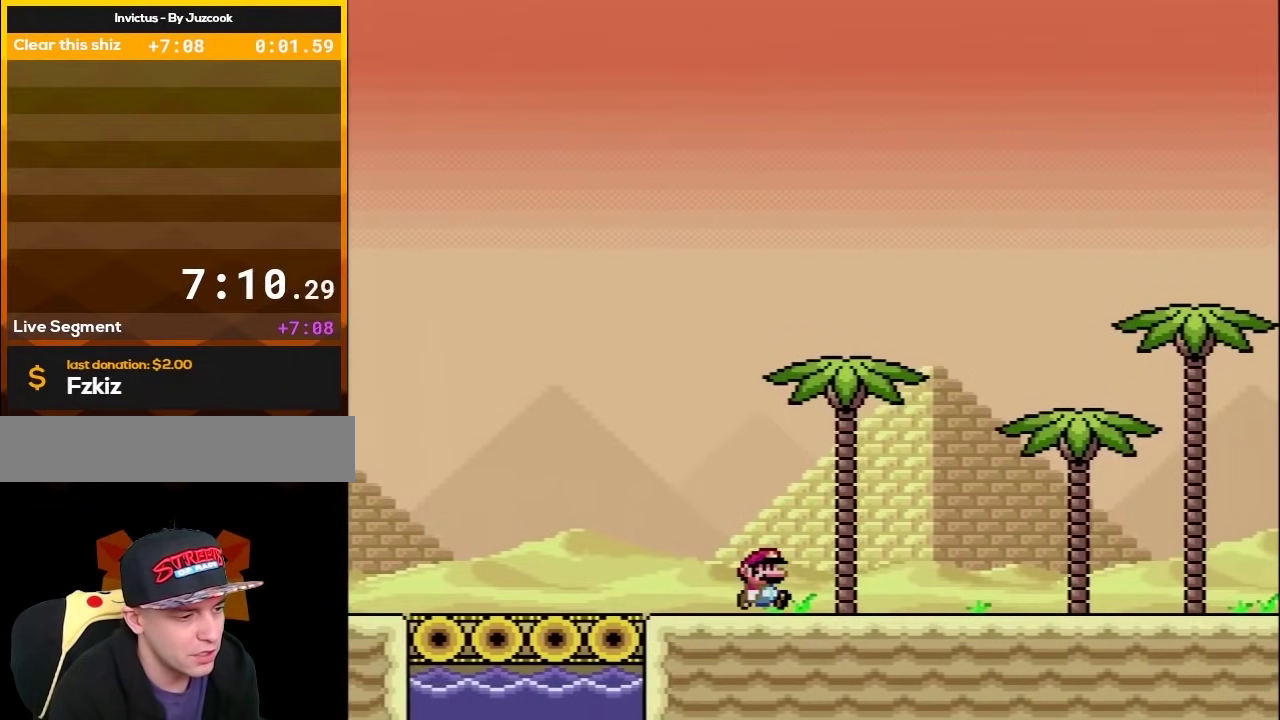
{"buttons": ["Y", "DPAD_RIGHT"], "events": []}
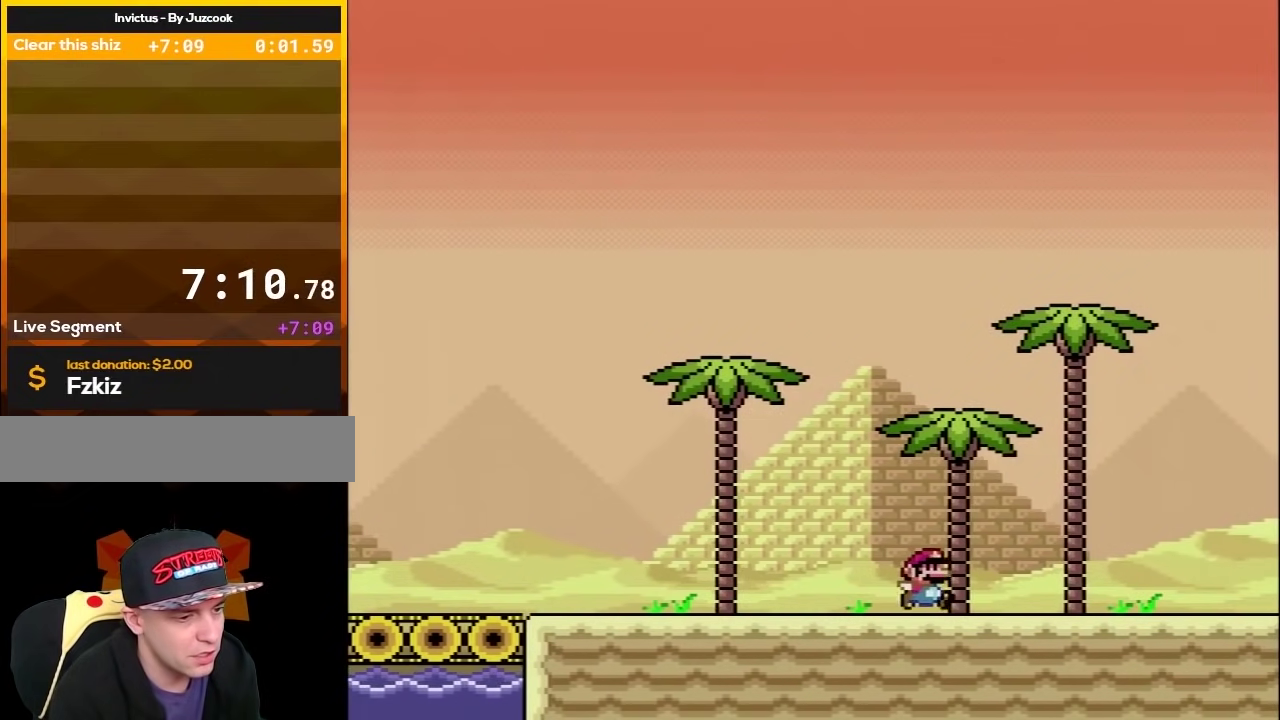
{"buttons": ["B", "Y", "DPAD_UP"], "events": [[300, "B", "down"], [483, "DPAD_RIGHT", "up"], [483, "DPAD_UP", "down"]]}
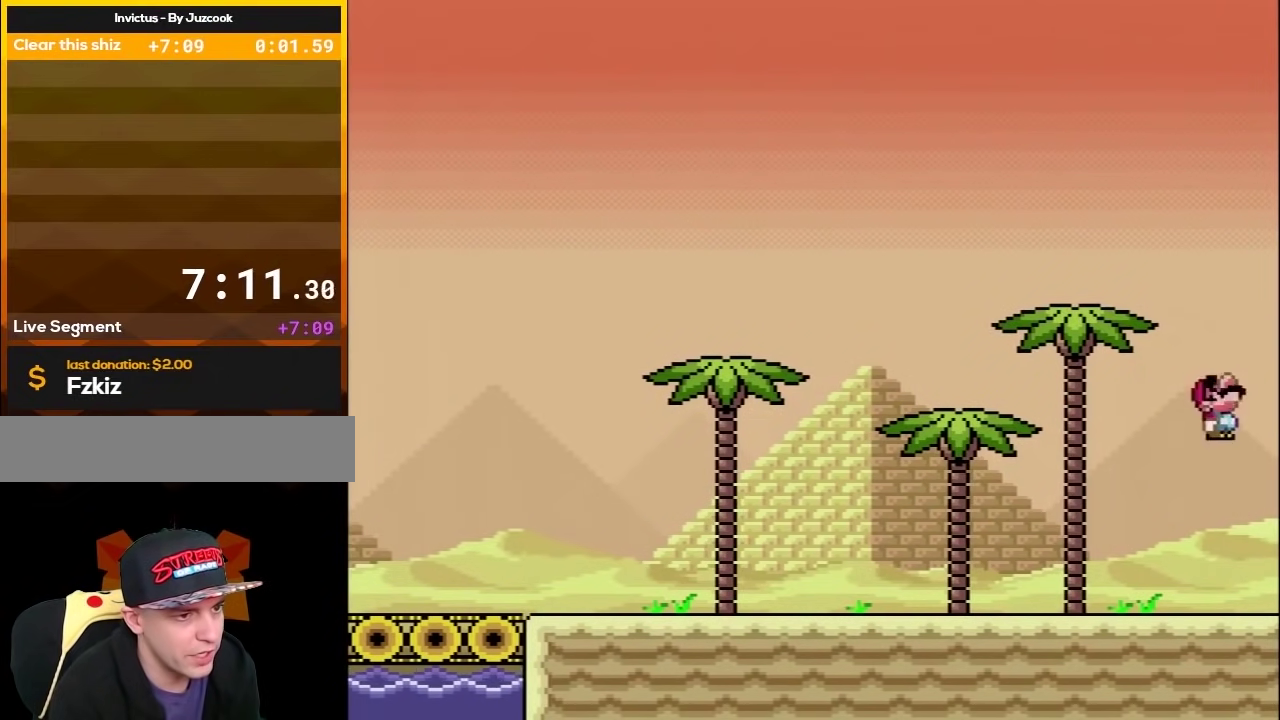
{"buttons": ["Y", "DPAD_UP", "DPAD_LEFT"], "events": [[17, "DPAD_LEFT", "down"], [50, "DPAD_UP", "up"], [167, "DPAD_UP", "down"], [333, "B", "up"]]}
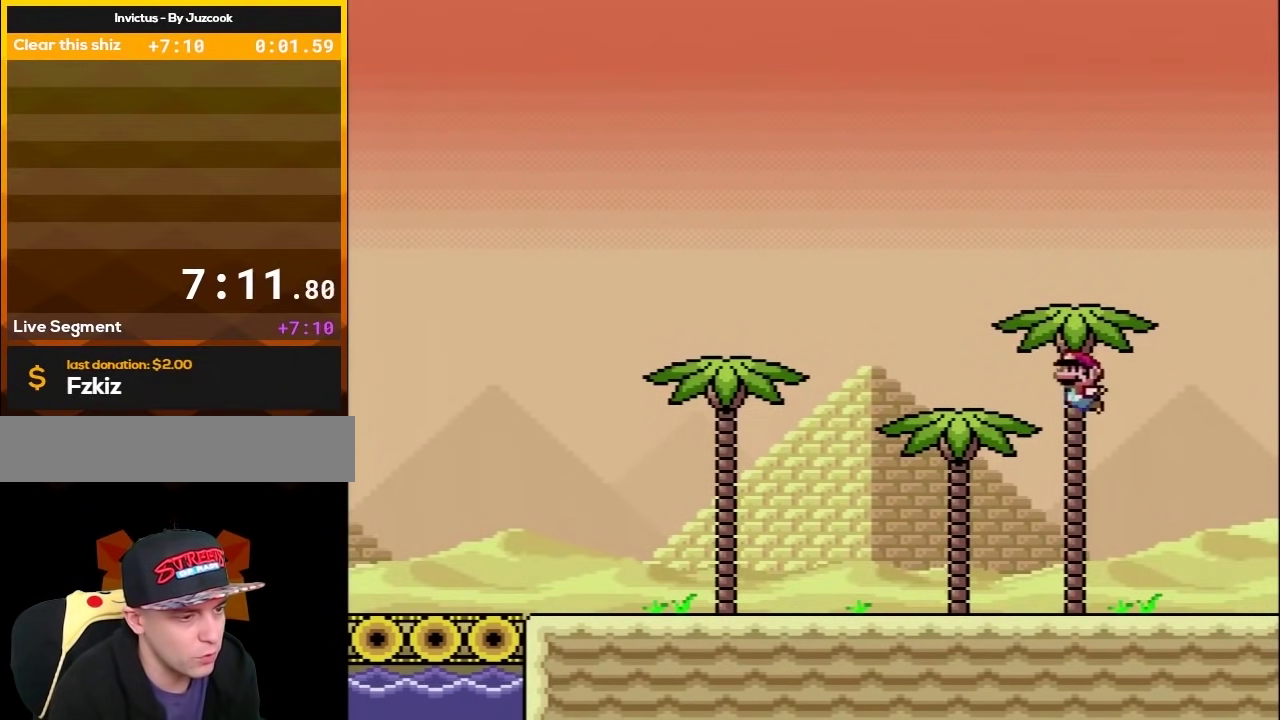
{"buttons": ["Y", "DPAD_UP", "DPAD_LEFT"], "events": []}
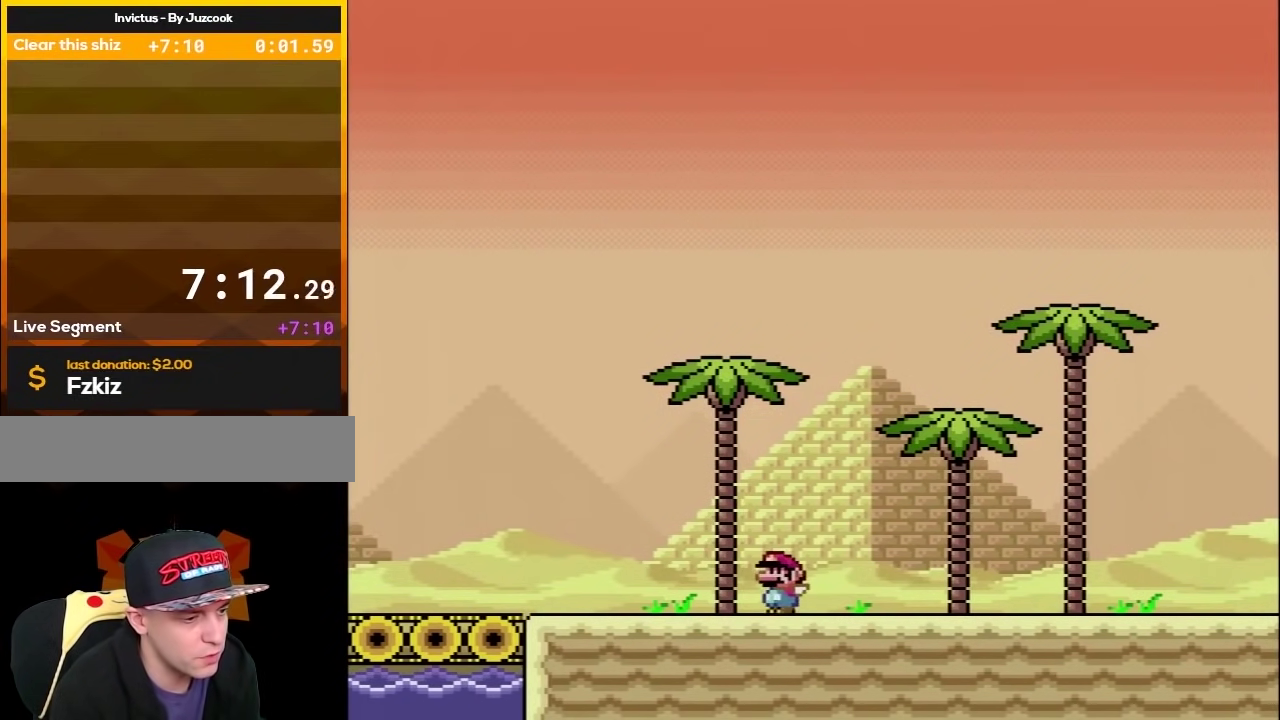
{"buttons": ["B", "Y", "DPAD_LEFT"], "events": [[450, "B", "down"], [450, "DPAD_UP", "up"]]}
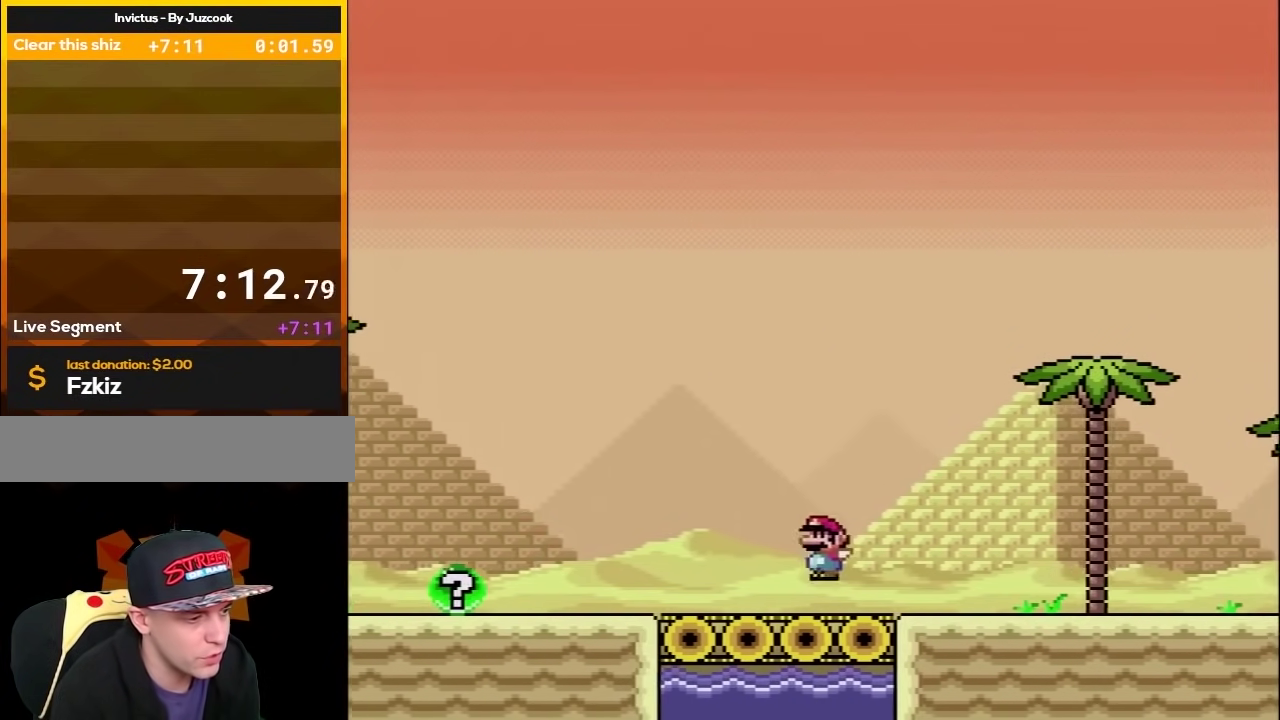
{"buttons": ["B", "Y", "DPAD_UP", "DPAD_LEFT"], "events": [[17, "DPAD_UP", "down"]]}
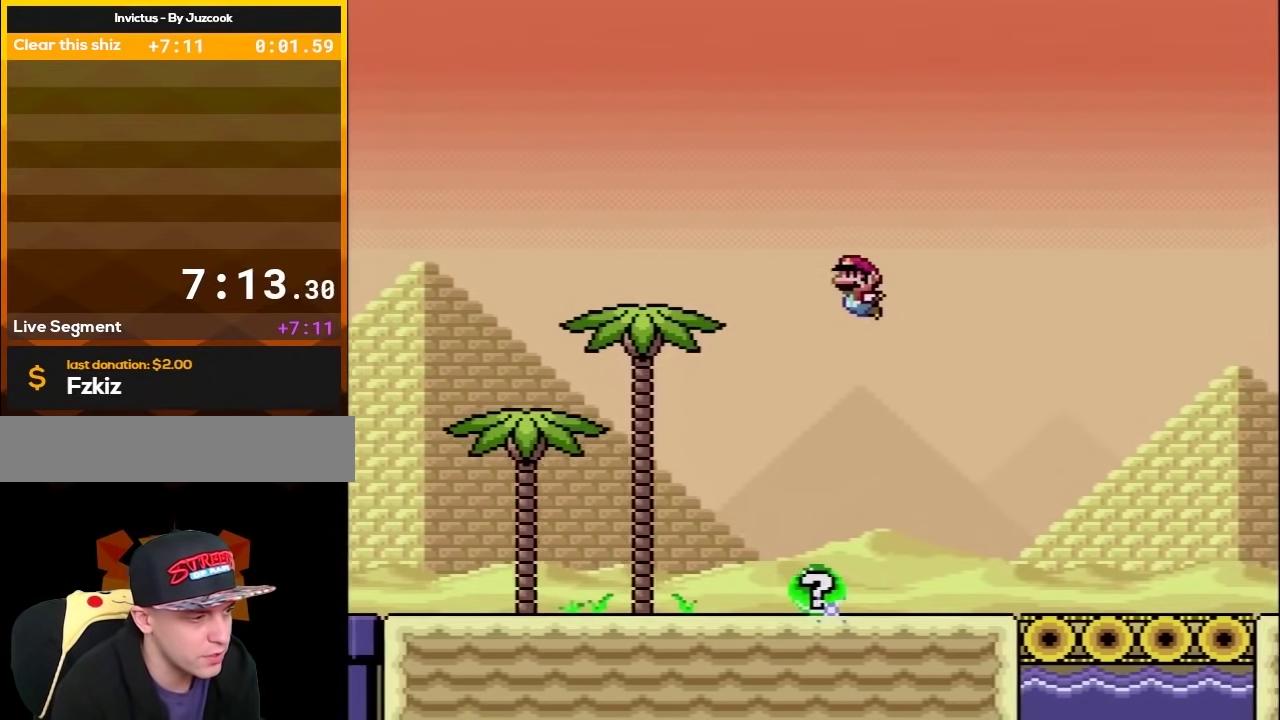
{"buttons": ["Y", "DPAD_UP", "DPAD_LEFT"], "events": [[17, "B", "up"]]}
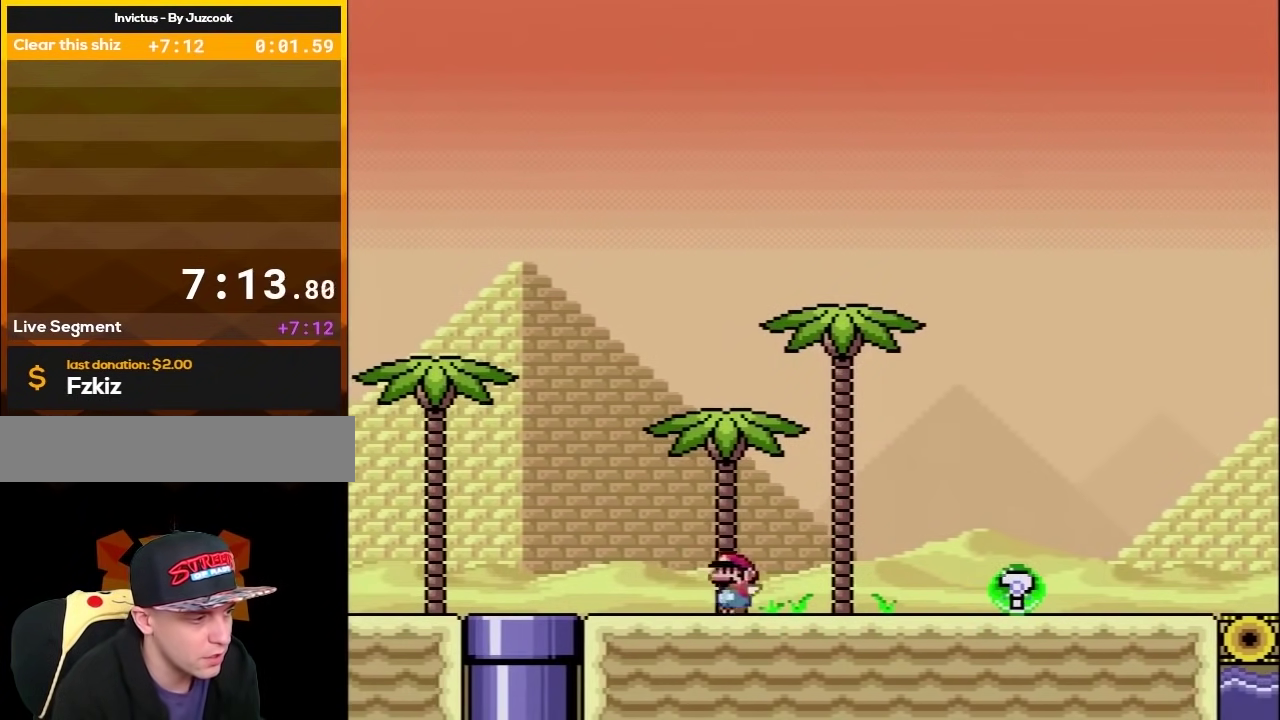
{"buttons": ["Y", "DPAD_UP", "DPAD_LEFT"], "events": [[17, "B", "down"], [150, "B", "up"]]}
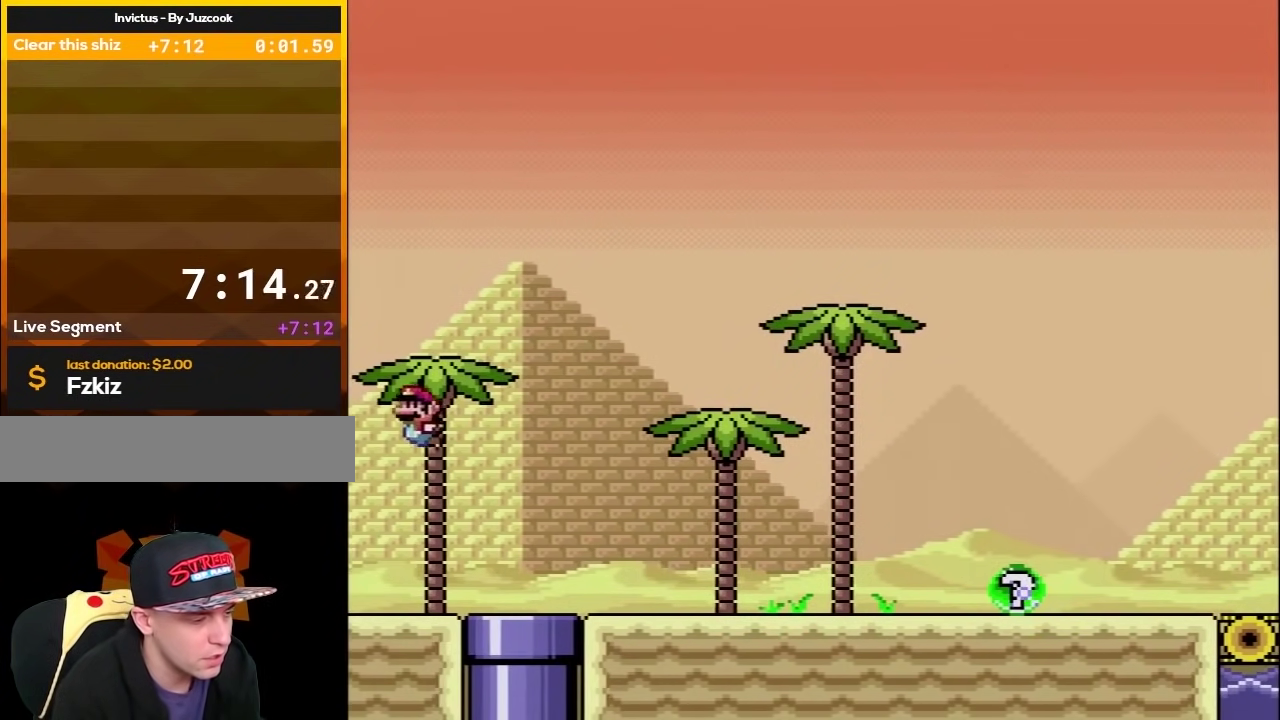
{"buttons": ["Y", "DPAD_RIGHT"], "events": [[67, "DPAD_LEFT", "up"], [100, "DPAD_RIGHT", "down"], [100, "DPAD_UP", "up"], [183, "B", "down"], [467, "B", "up"]]}
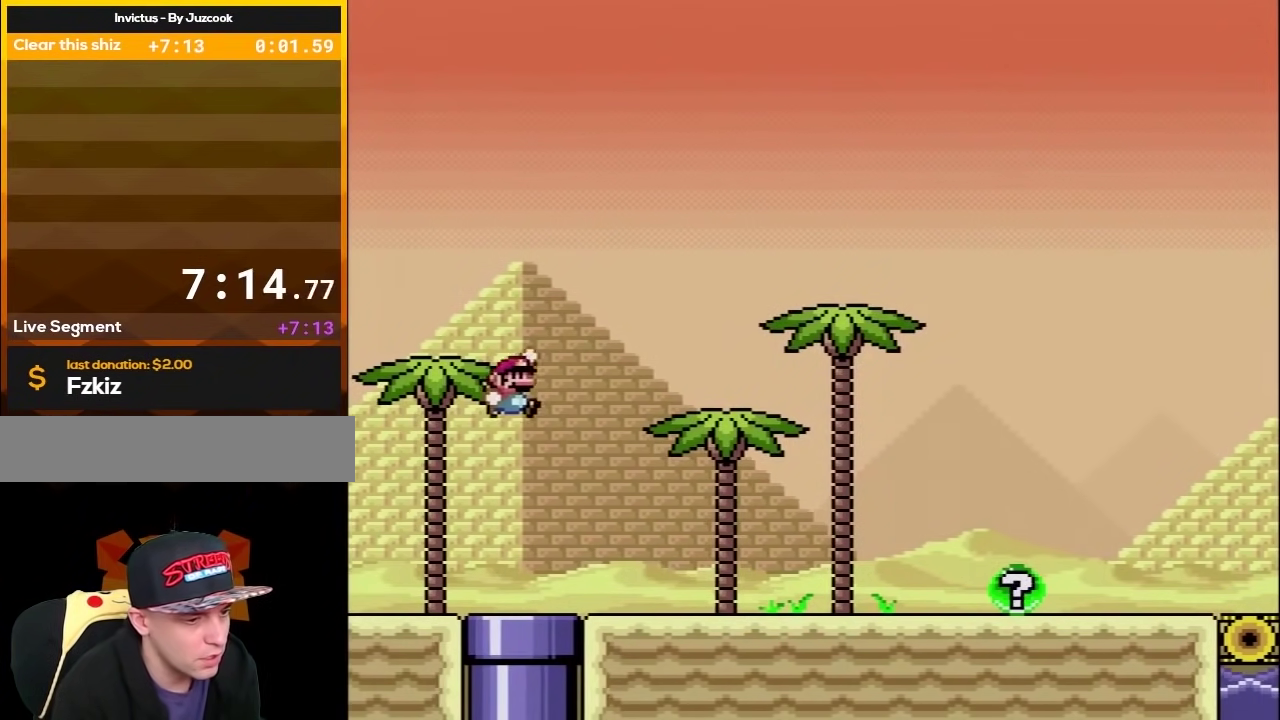
{"buttons": ["B", "Y", "DPAD_RIGHT"], "events": [[500, "B", "down"]]}
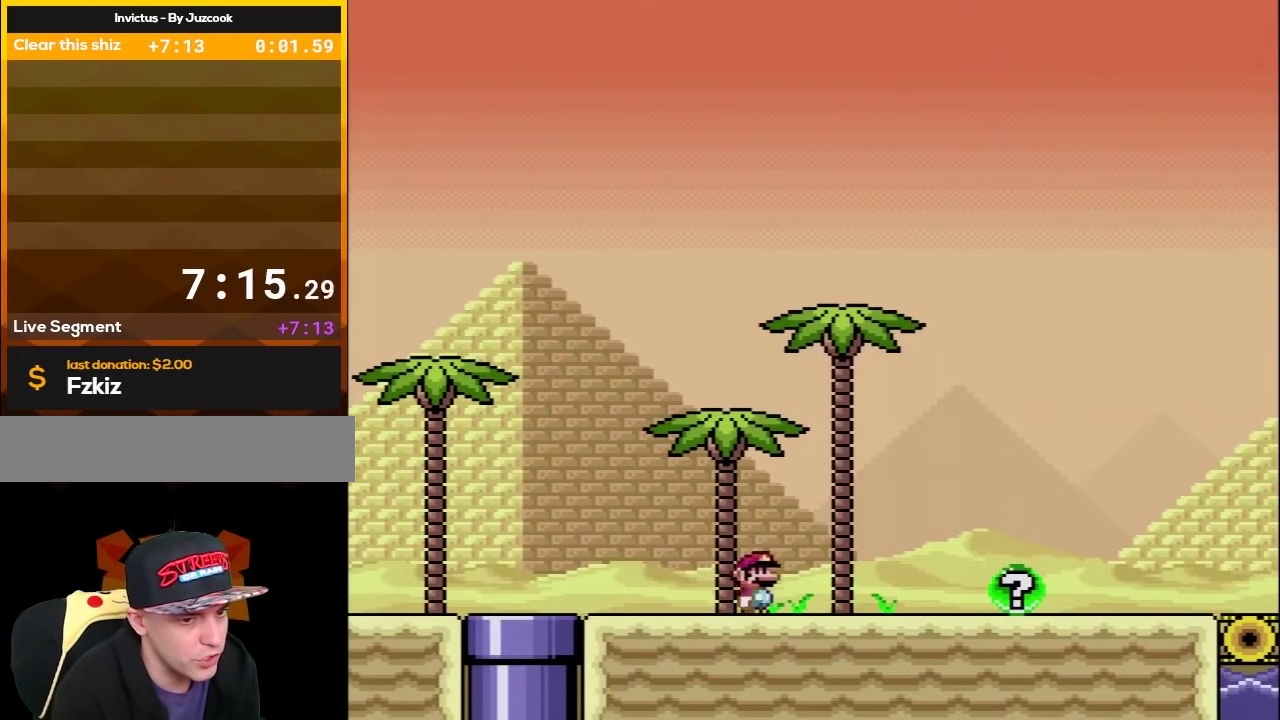
{"buttons": ["Y", "DPAD_RIGHT"], "events": [[383, "B", "up"]]}
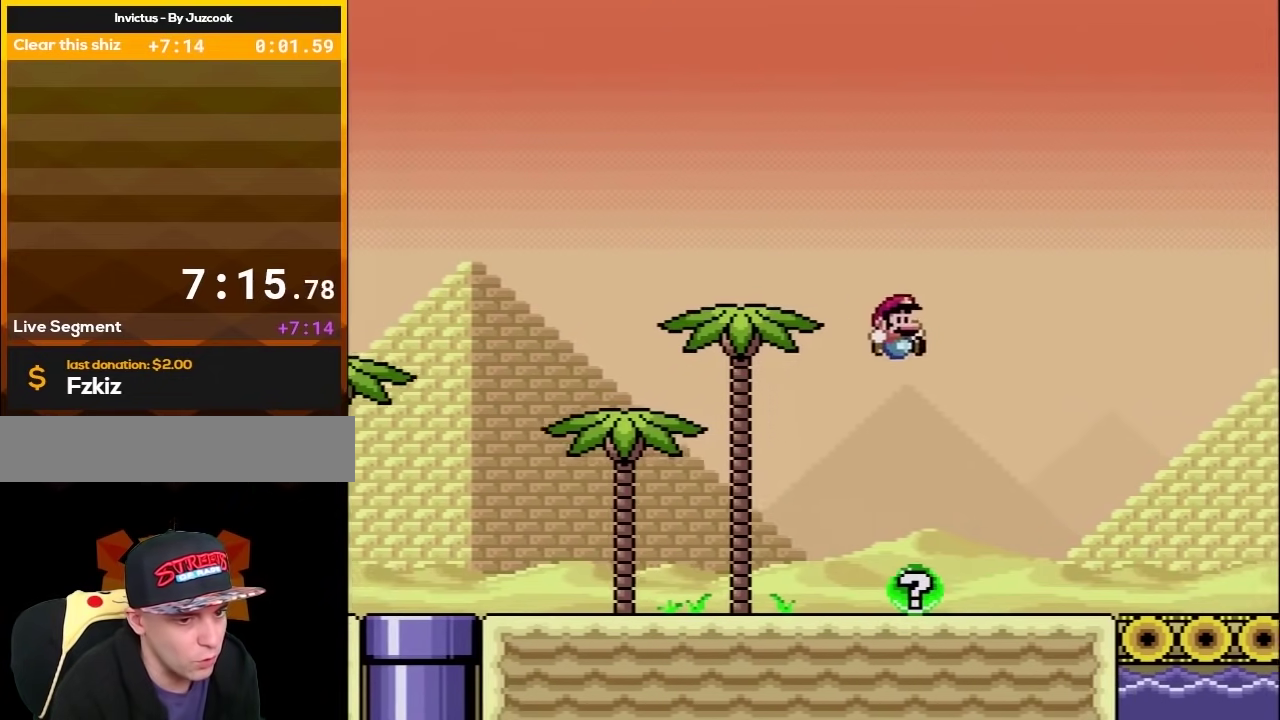
{"buttons": ["Y", "DPAD_RIGHT"], "events": []}
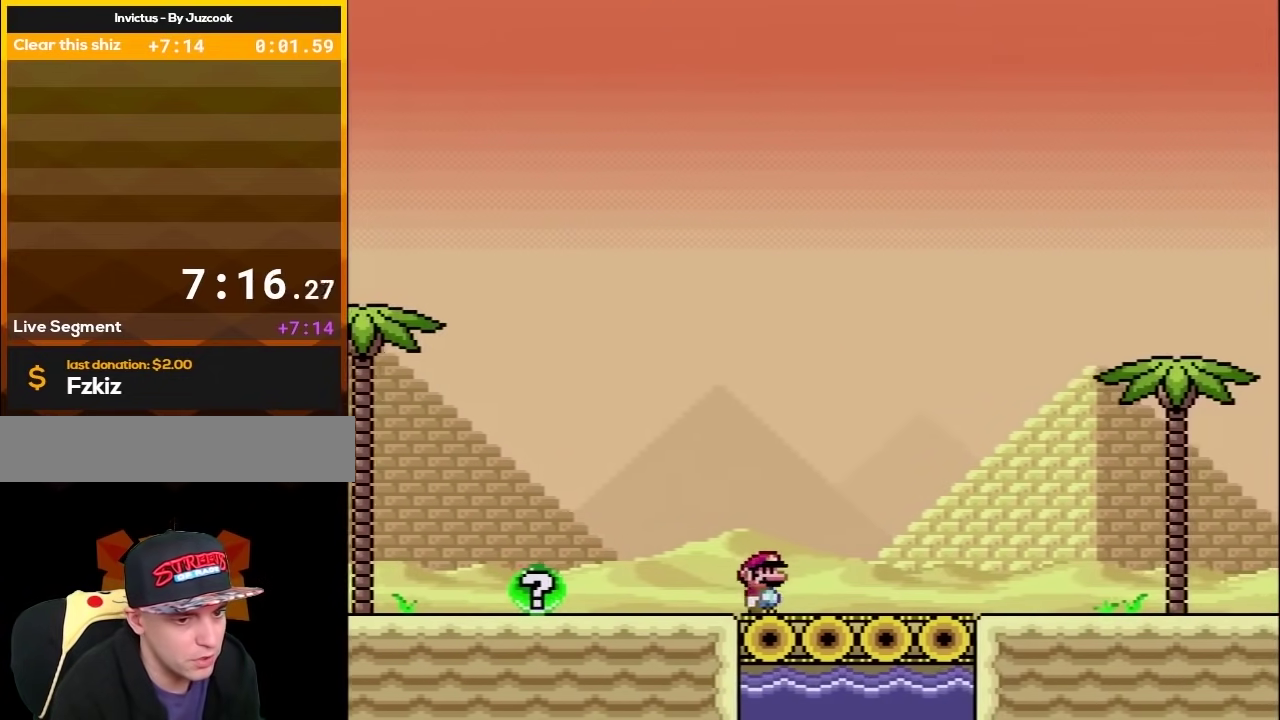
{"buttons": ["Y", "DPAD_RIGHT"], "events": []}
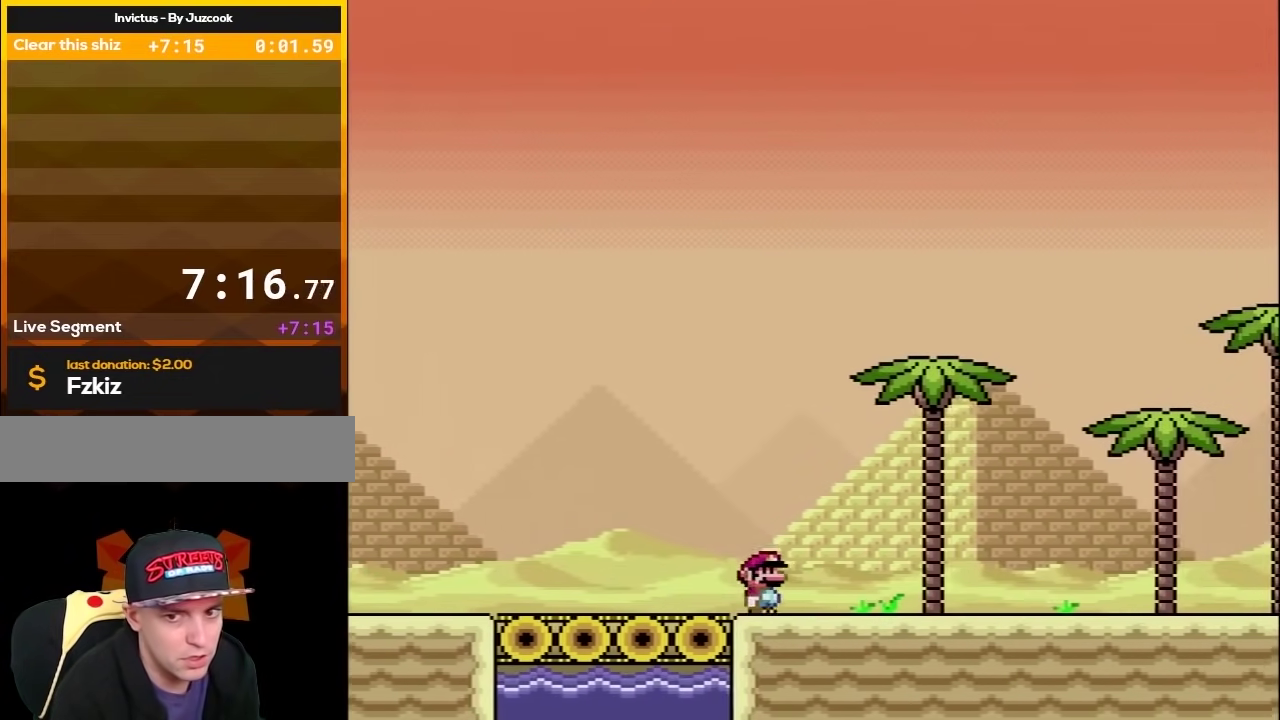
{"buttons": ["B", "Y", "DPAD_LEFT"], "events": [[467, "B", "down"], [500, "DPAD_LEFT", "down"], [500, "DPAD_RIGHT", "up"]]}
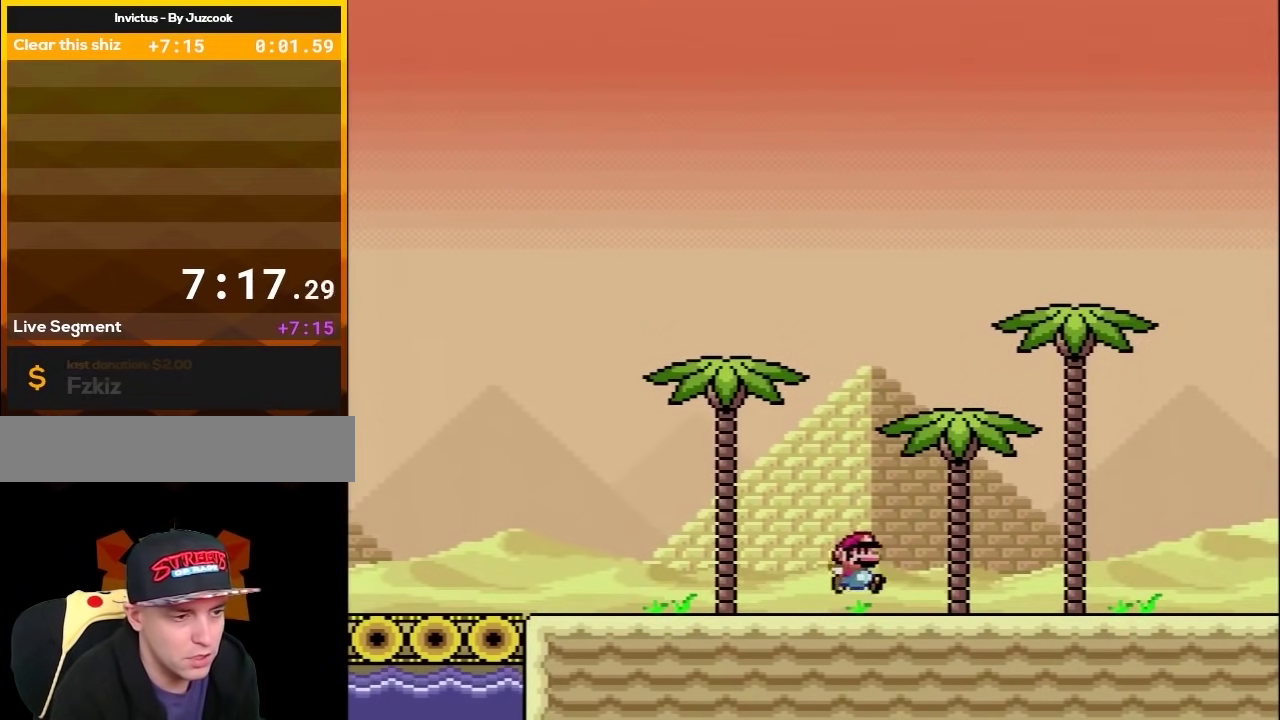
{"buttons": ["B", "Y", "DPAD_LEFT"], "events": []}
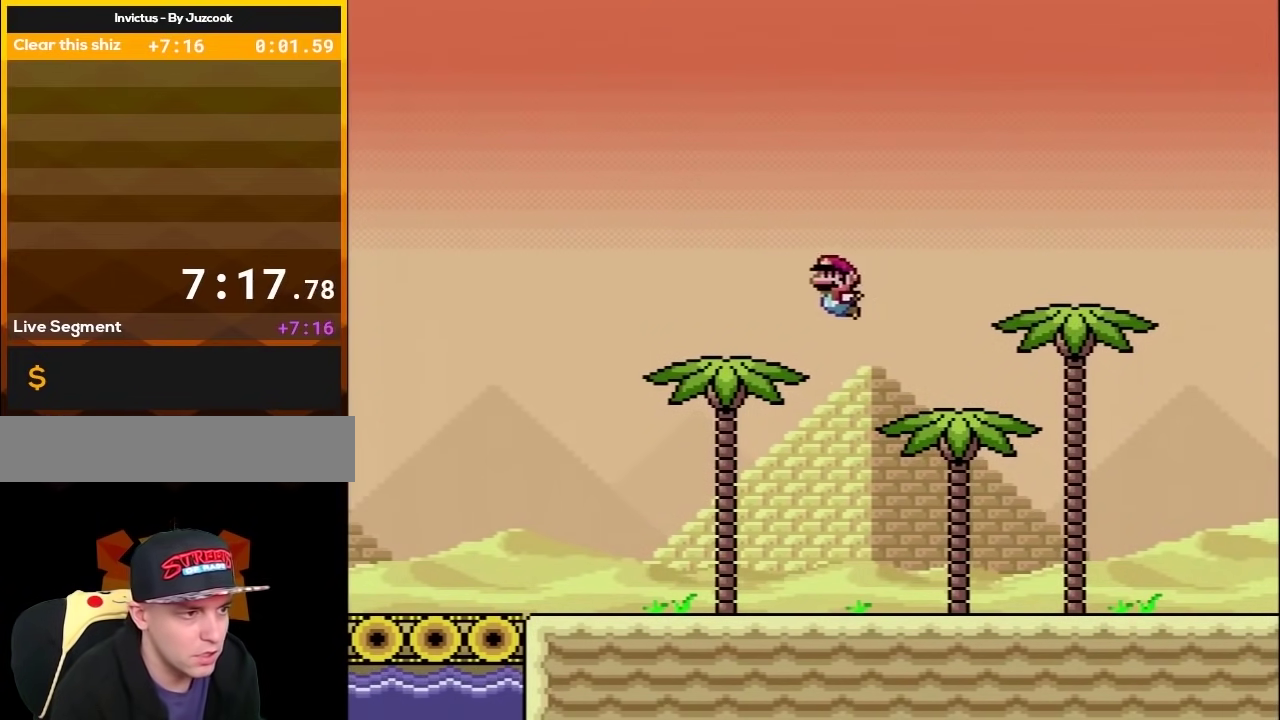
{"buttons": ["Y", "DPAD_LEFT"], "events": [[333, "B", "up"]]}
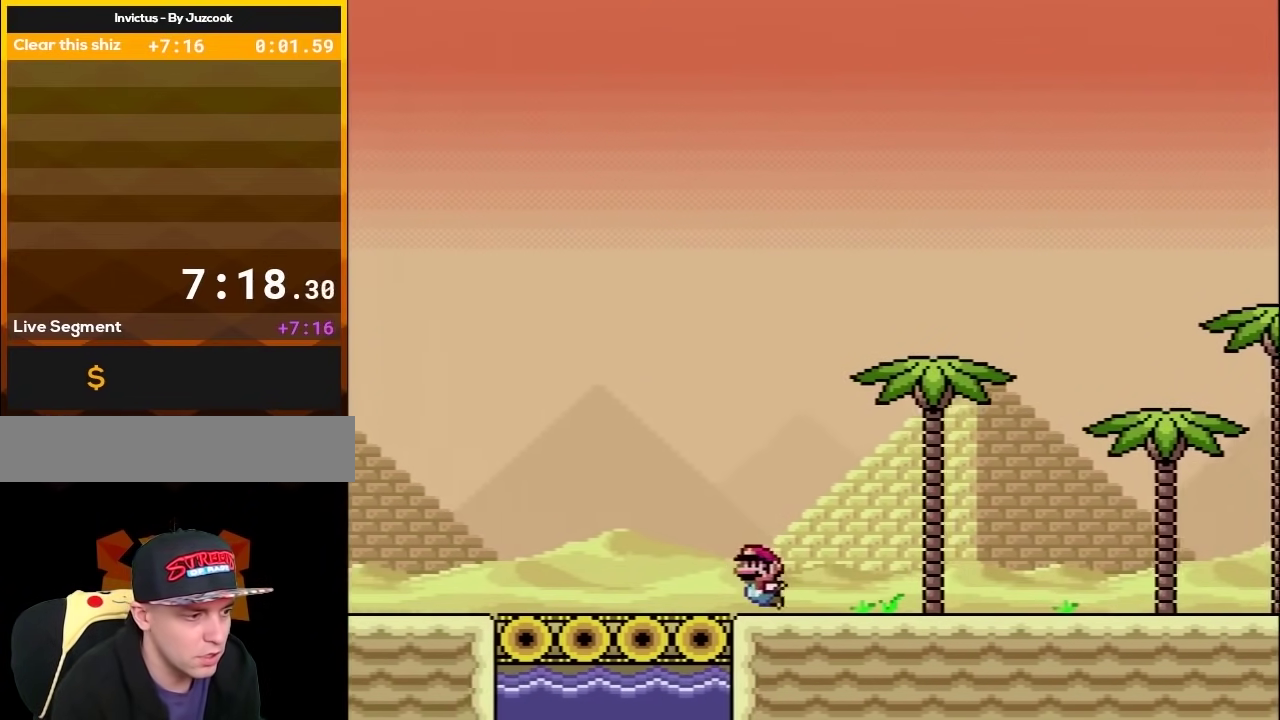
{"buttons": ["B", "Y", "DPAD_LEFT"], "events": [[417, "B", "down"]]}
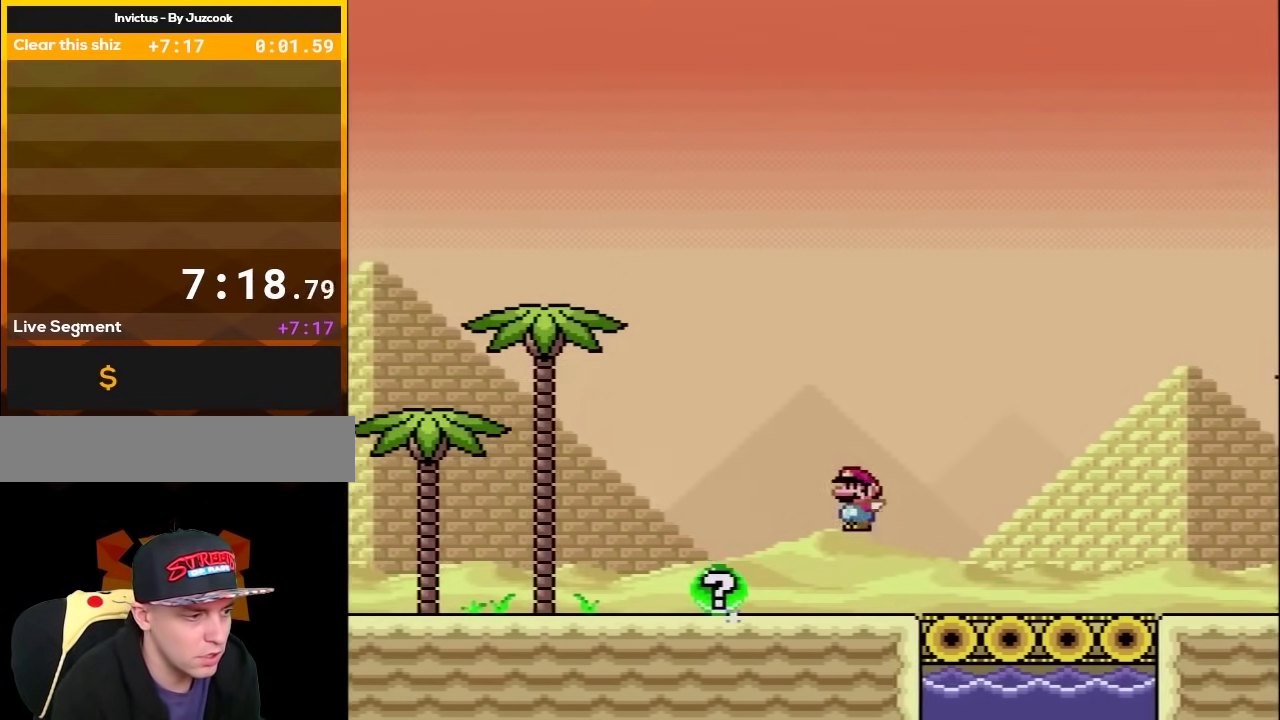
{"buttons": ["B", "Y", "DPAD_RIGHT"], "events": [[200, "DPAD_LEFT", "up"], [367, "DPAD_RIGHT", "down"]]}
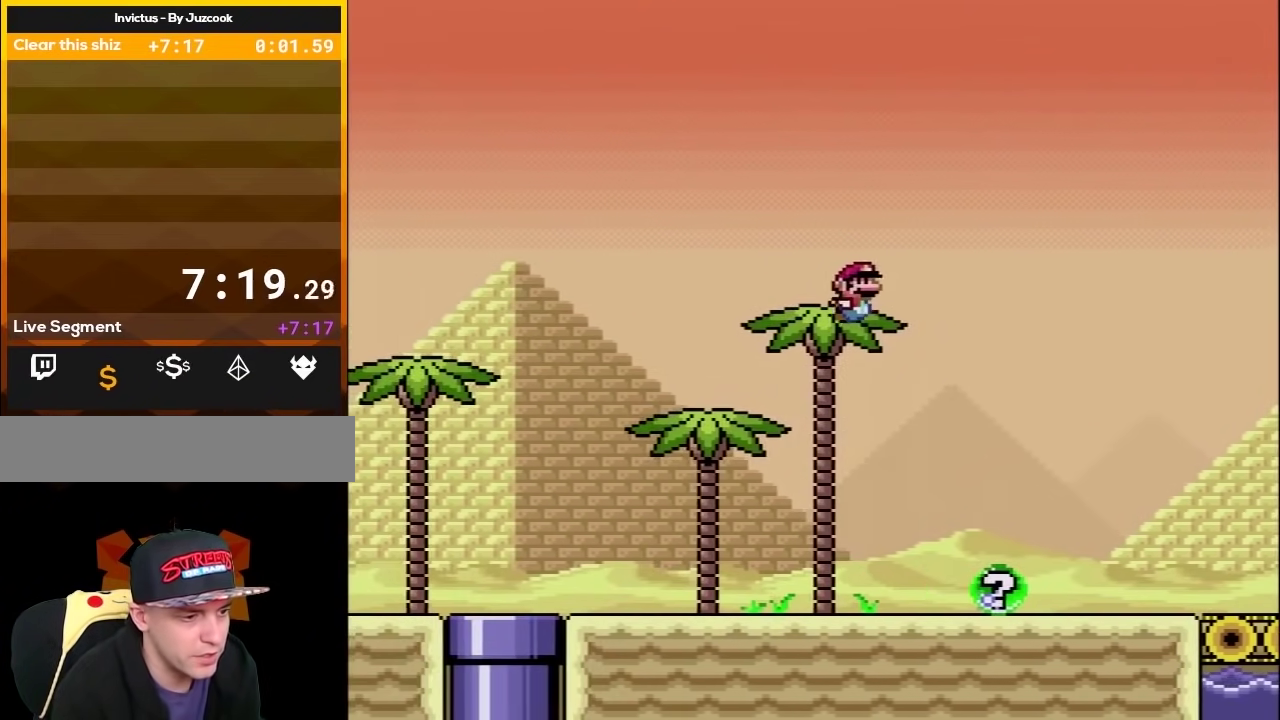
{"buttons": [], "events": [[200, "B", "up"], [300, "Y", "up"], [450, "DPAD_RIGHT", "up"]]}